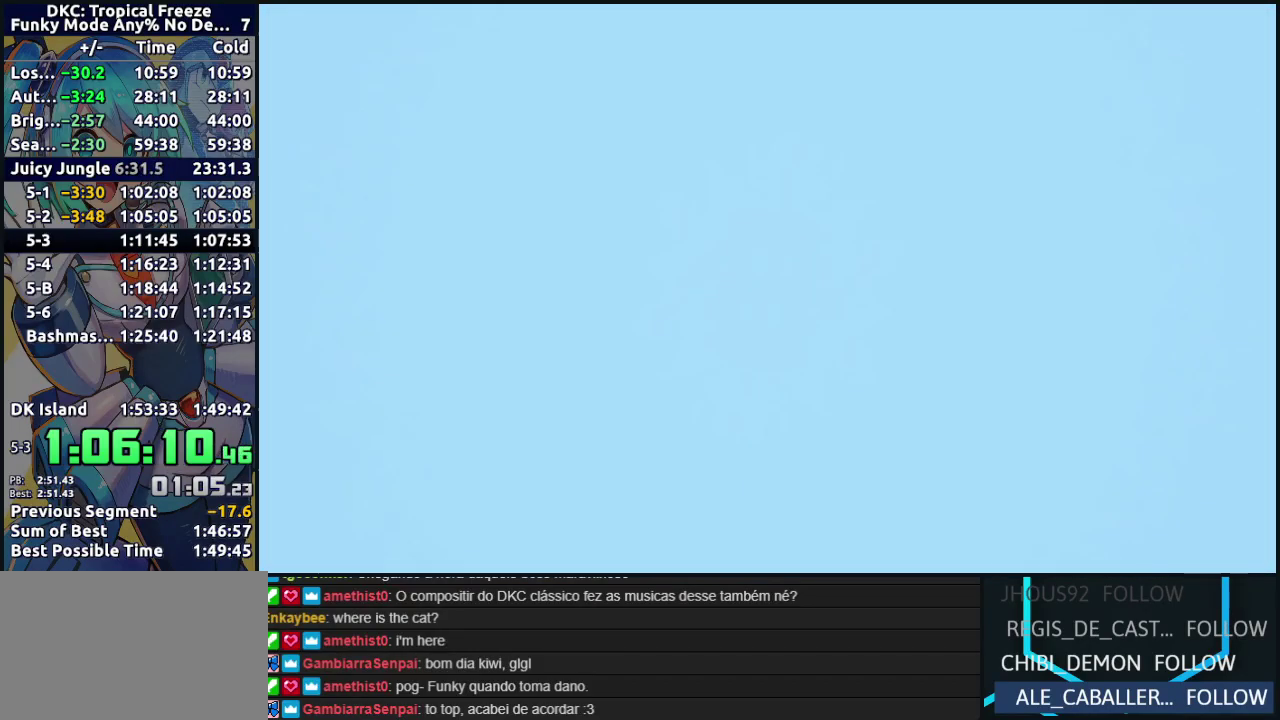
Gameplay with a controller (Nintendo layout); each line is a JSON object with the inputs held at the frame after it. "events" lists button and stick changes between this image and that frame as [ms after this image, input, new state], when the widget could be followed in between. Not read: L3 R3.
{"buttons": [], "events": []}
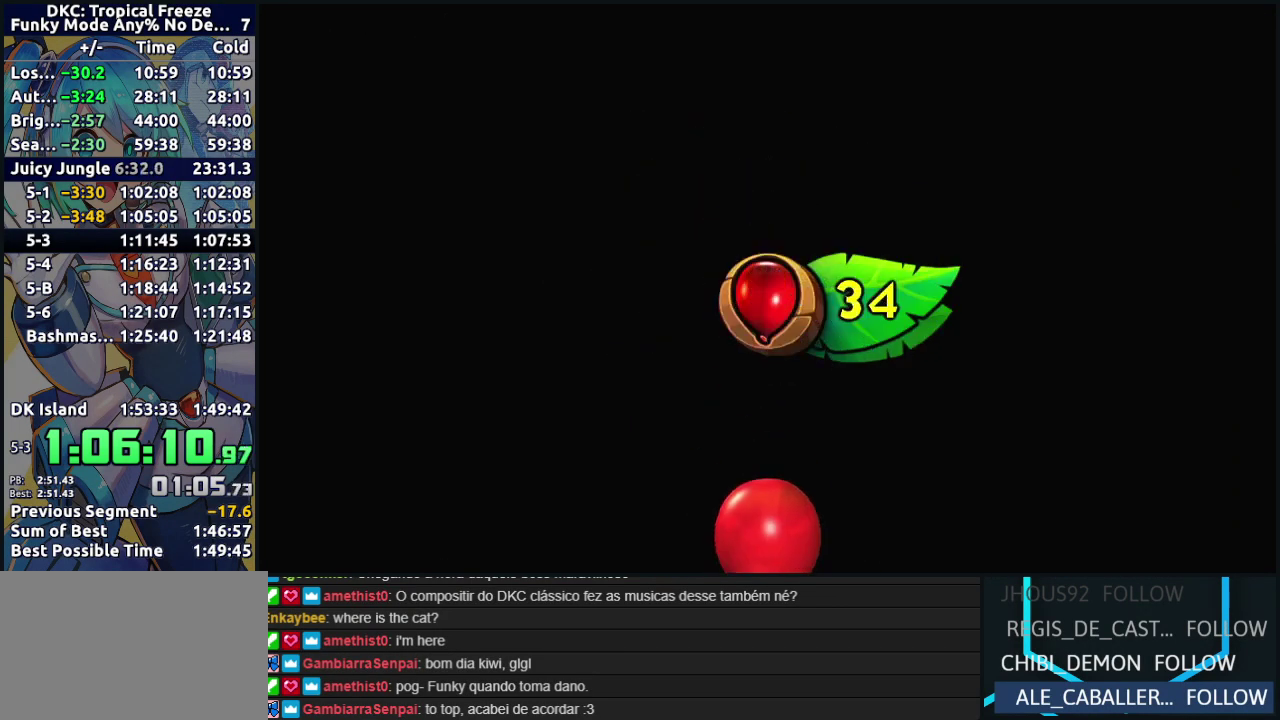
{"buttons": ["B", "Y"], "events": [[450, "Y", "down"], [500, "B", "down"]]}
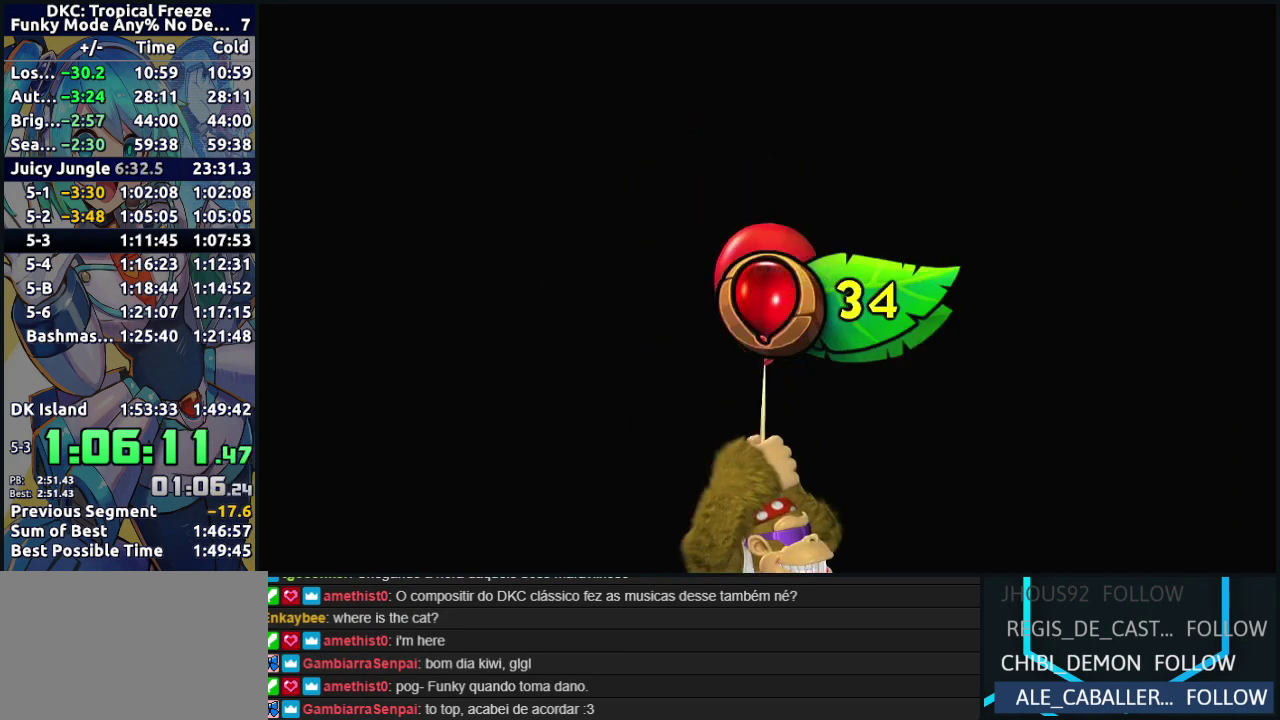
{"buttons": ["Y"], "events": [[17, "Y", "up"], [33, "A", "down"], [117, "A", "up"], [117, "Y", "down"], [133, "B", "up"], [200, "Y", "up"], [233, "A", "down"], [267, "B", "down"], [300, "A", "up"], [300, "Y", "down"], [317, "B", "up"], [367, "B", "down"], [383, "Y", "up"], [400, "A", "down"], [467, "A", "up"], [467, "Y", "down"], [500, "B", "up"]]}
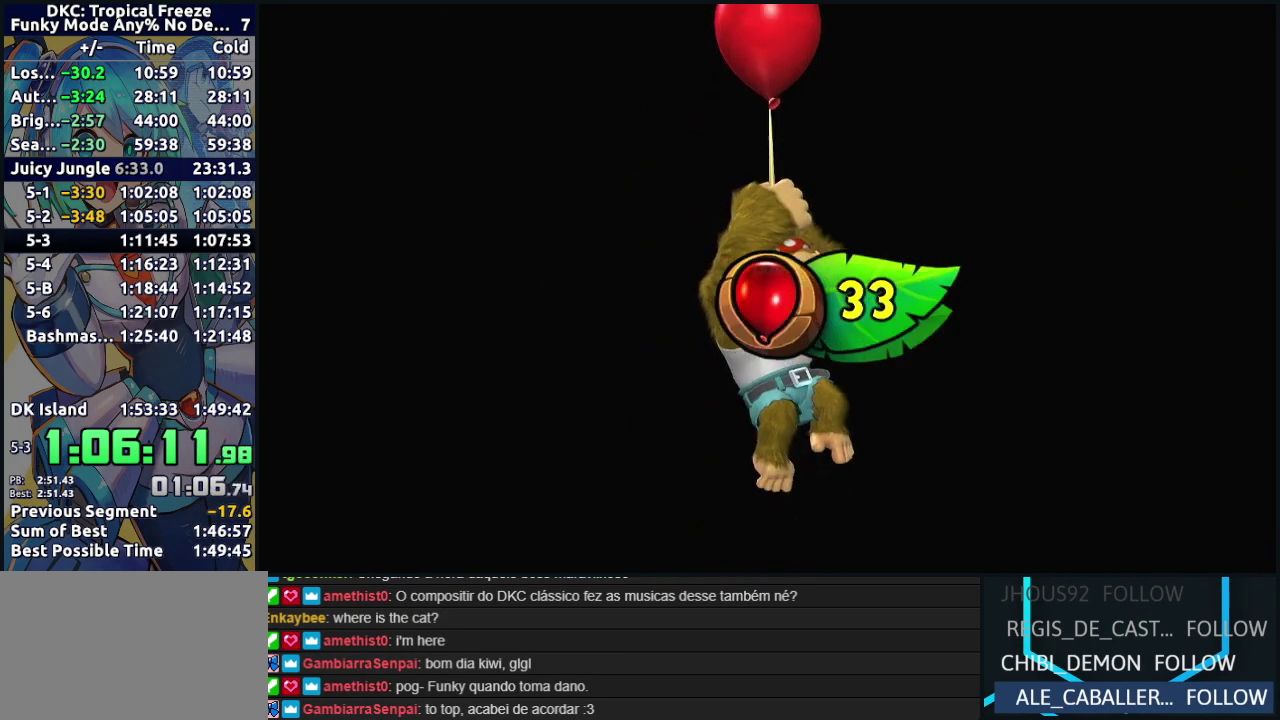
{"buttons": ["A", "B", "Y"], "events": [[50, "B", "down"], [67, "Y", "up"], [100, "B", "up"], [217, "Y", "down"], [233, "B", "down"], [283, "A", "down"], [300, "X", "down"], [317, "B", "up"], [333, "Y", "up"], [367, "A", "up"], [383, "X", "up"], [450, "Y", "down"], [467, "B", "down"], [500, "A", "down"]]}
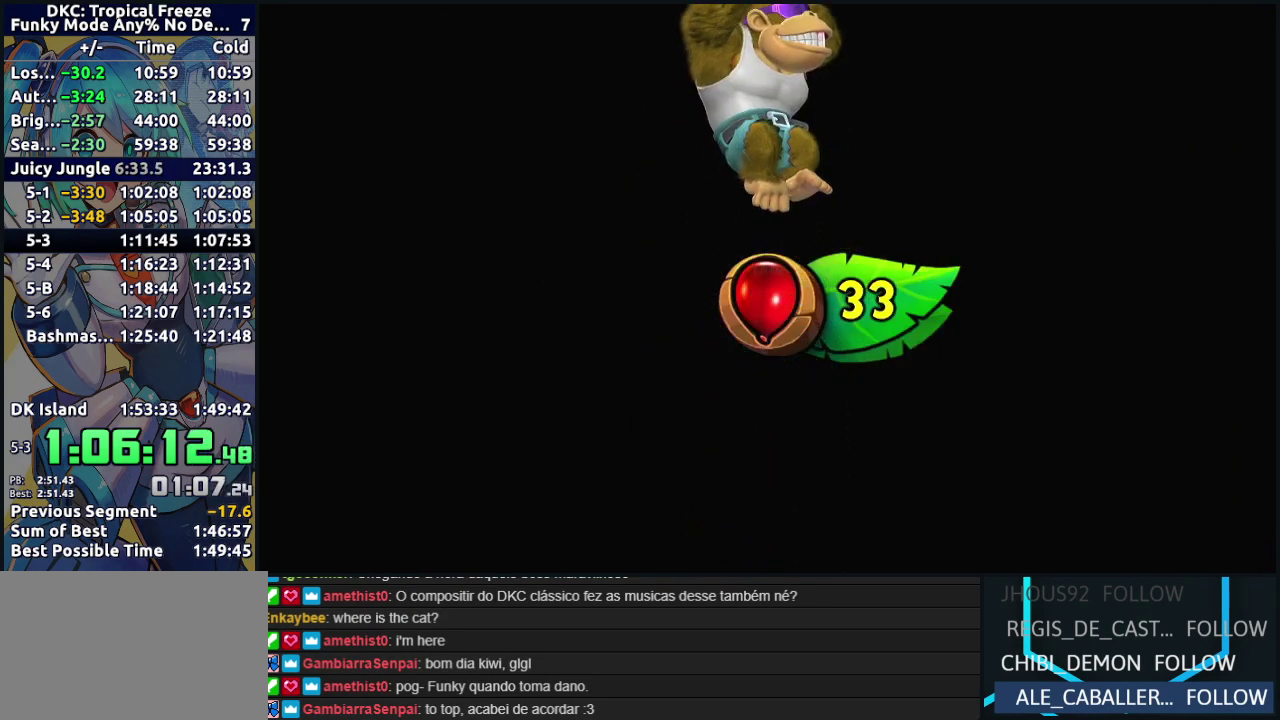
{"buttons": [], "events": [[33, "X", "down"], [50, "B", "up"], [50, "Y", "up"], [83, "A", "up"], [83, "X", "up"], [133, "B", "down"], [133, "Y", "down"], [200, "B", "up"], [200, "Y", "up"], [300, "B", "down"], [300, "Y", "down"], [367, "B", "up"], [367, "Y", "up"]]}
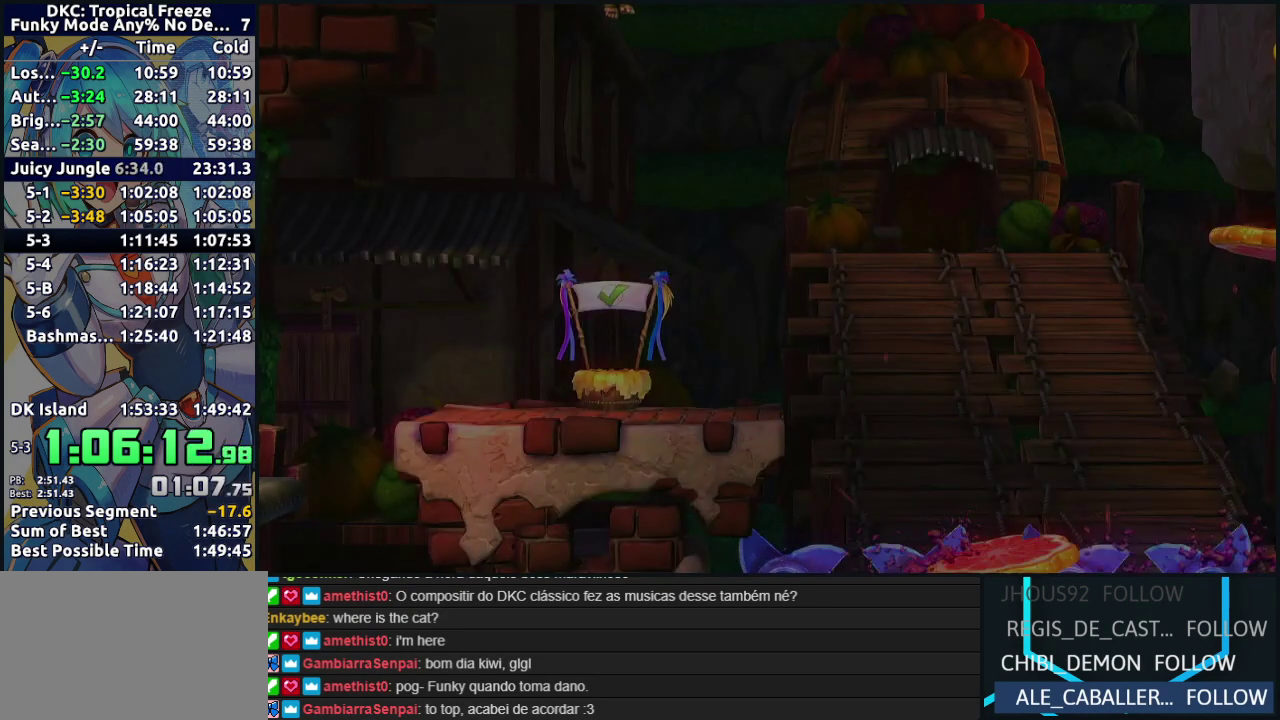
{"buttons": [], "events": [[83, "Y", "down"], [117, "B", "down"], [133, "A", "down"], [167, "B", "up"], [167, "X", "down"], [183, "Y", "up"], [217, "A", "up"], [233, "X", "up"], [333, "Y", "down"], [350, "B", "down"], [400, "A", "down"], [433, "B", "up"], [433, "X", "down"], [450, "Y", "up"], [467, "A", "up"], [500, "X", "up"]]}
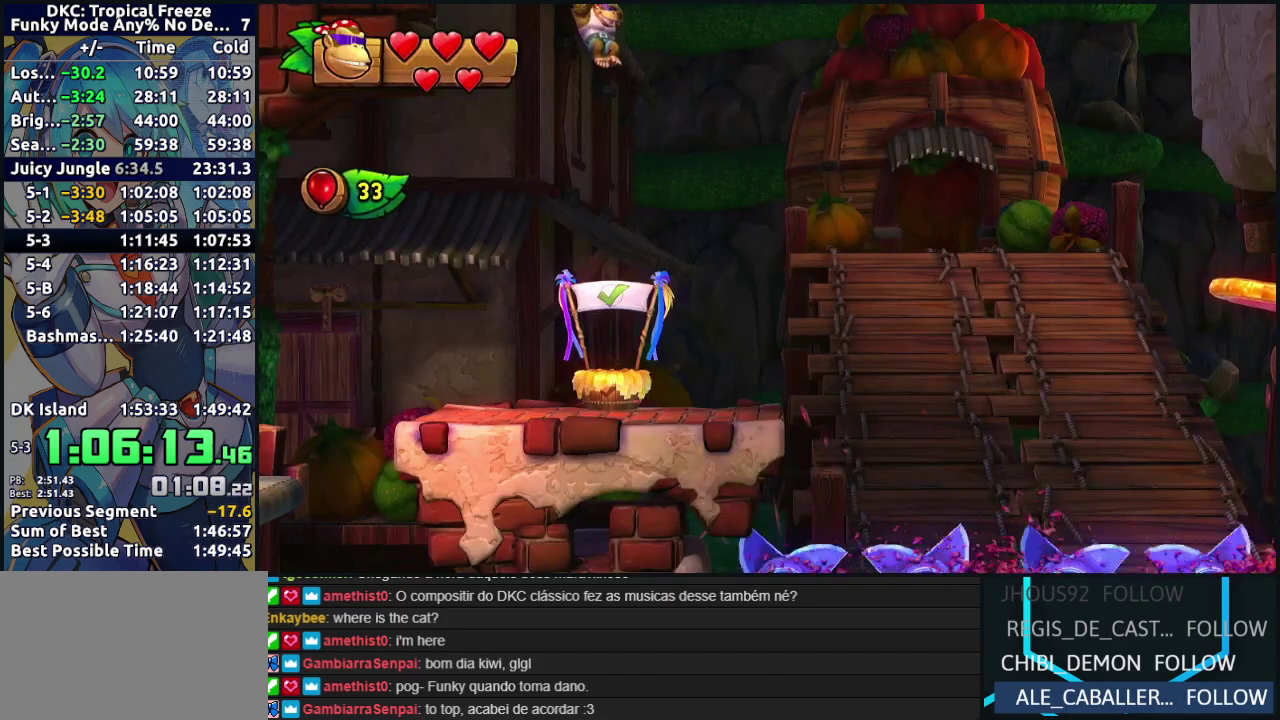
{"buttons": [], "events": [[100, "B", "down"], [100, "Y", "down"], [133, "A", "down"], [183, "B", "up"], [183, "X", "down"], [183, "Y", "up"], [233, "A", "up"], [233, "X", "up"], [350, "Y", "down"], [383, "B", "down"], [400, "A", "down"], [417, "X", "down"], [450, "B", "up"], [450, "Y", "up"], [483, "A", "up"], [483, "X", "up"]]}
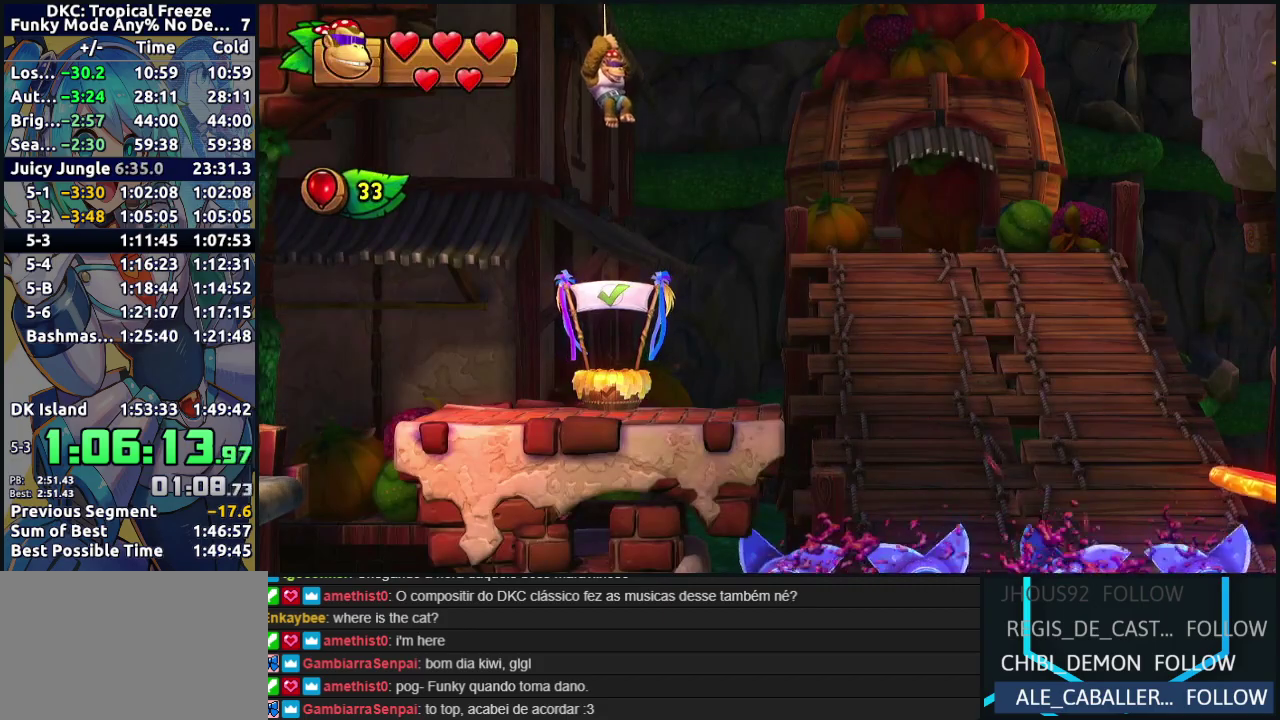
{"buttons": [], "events": [[317, "A", "down"], [333, "X", "down"], [433, "A", "up"], [433, "X", "up"]]}
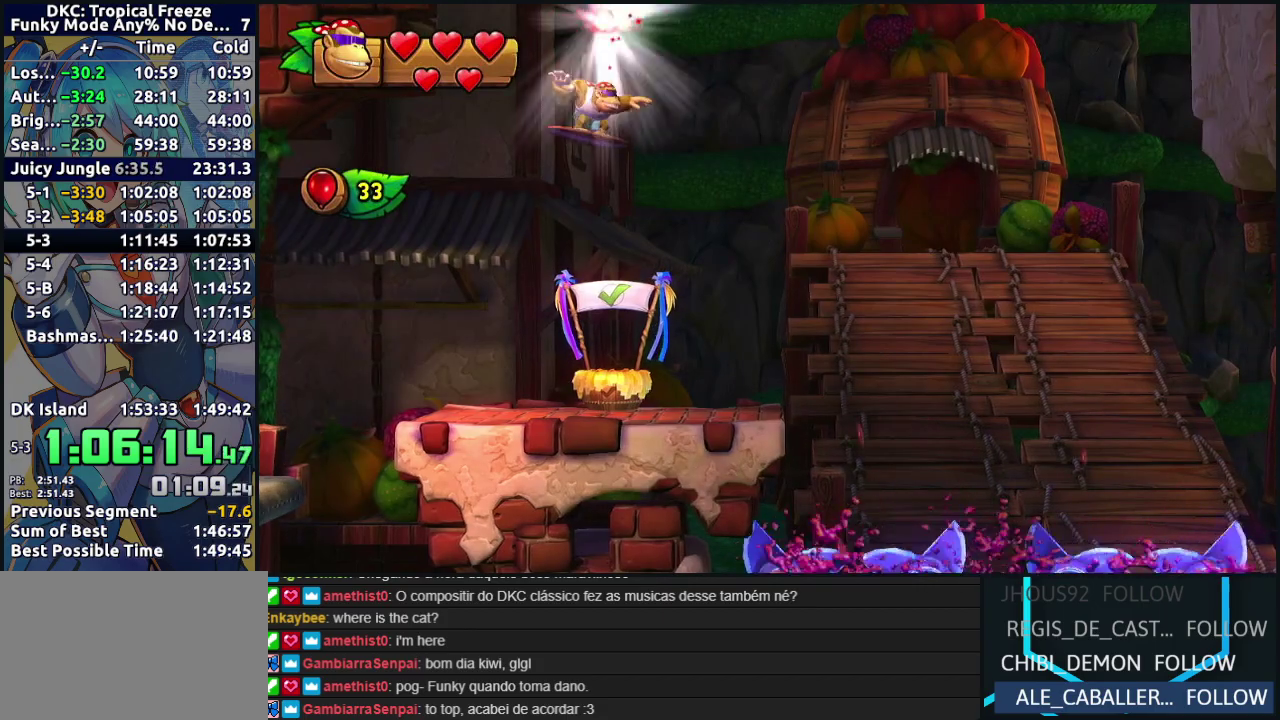
{"buttons": ["Y", "DPAD_RIGHT"], "events": [[267, "DPAD_RIGHT", "down"], [450, "Y", "down"]]}
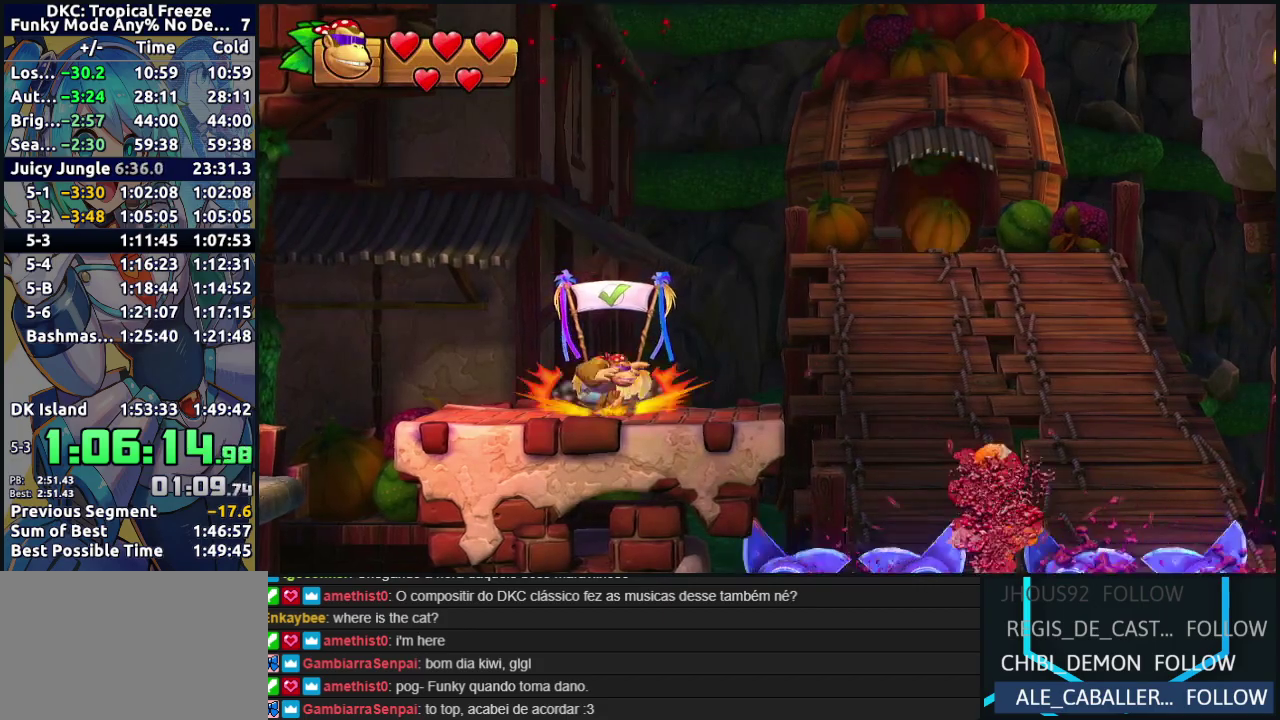
{"buttons": ["B"], "events": [[33, "Y", "up"], [117, "B", "down"], [483, "DPAD_RIGHT", "up"]]}
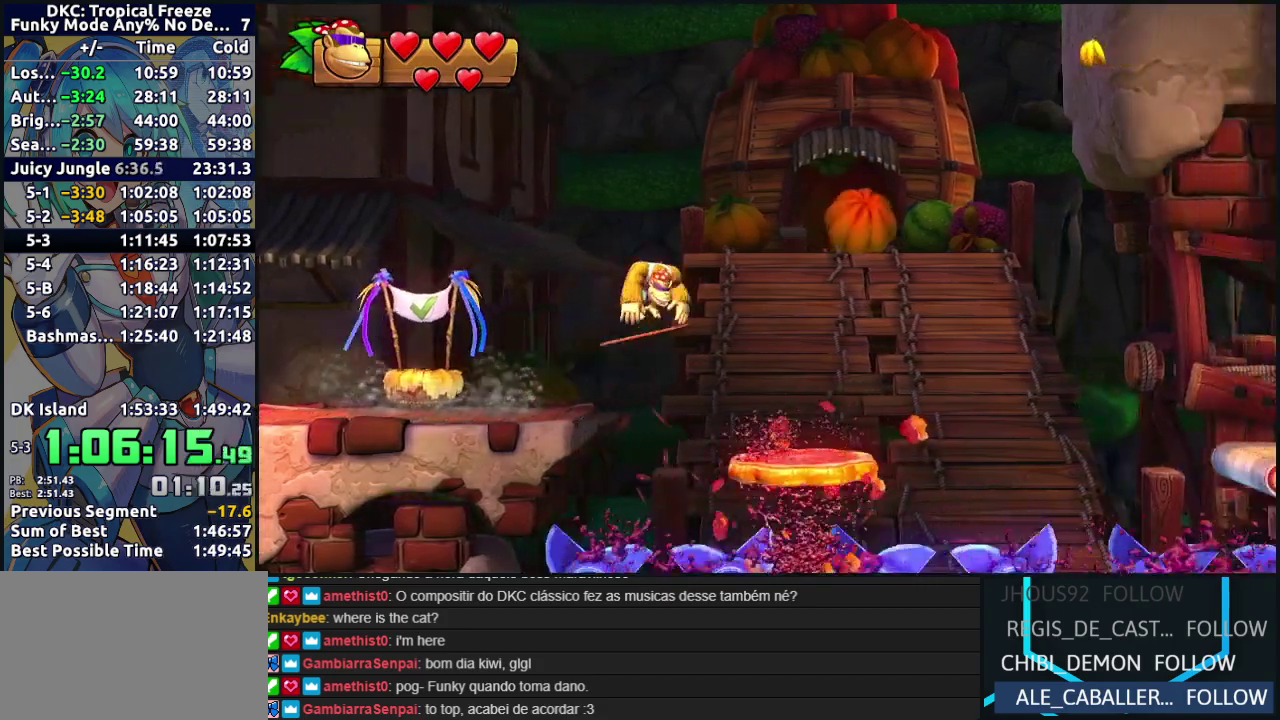
{"buttons": ["DPAD_LEFT"], "events": [[17, "DPAD_LEFT", "down"], [50, "B", "up"], [300, "DPAD_LEFT", "up"], [400, "DPAD_LEFT", "down"]]}
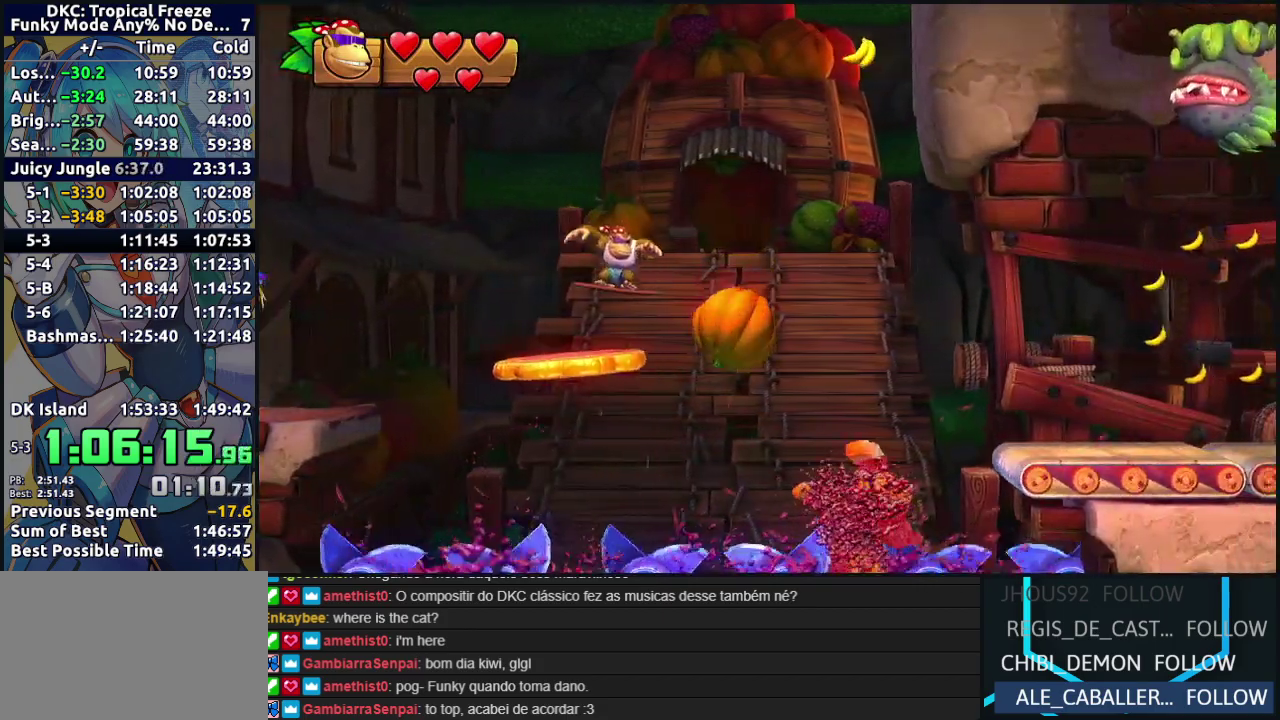
{"buttons": ["B", "DPAD_RIGHT"], "events": [[33, "DPAD_LEFT", "up"], [67, "DPAD_RIGHT", "down"], [483, "B", "down"]]}
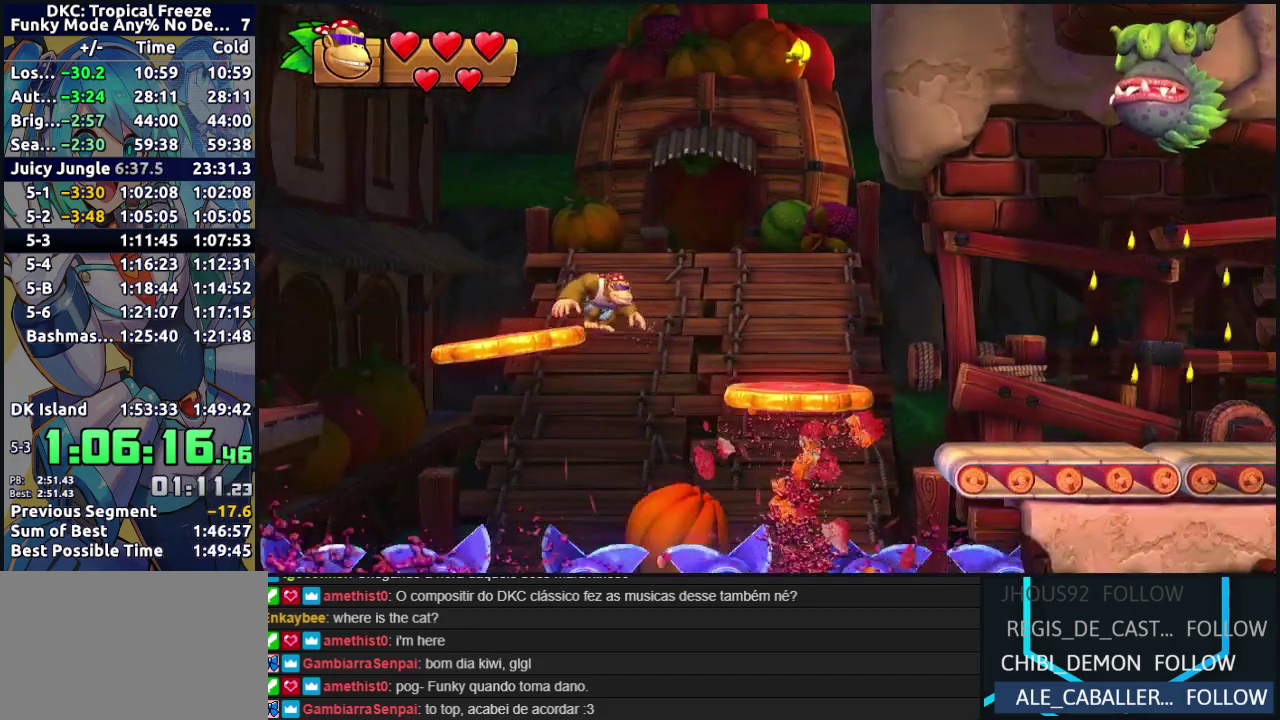
{"buttons": ["DPAD_RIGHT"], "events": [[450, "B", "up"]]}
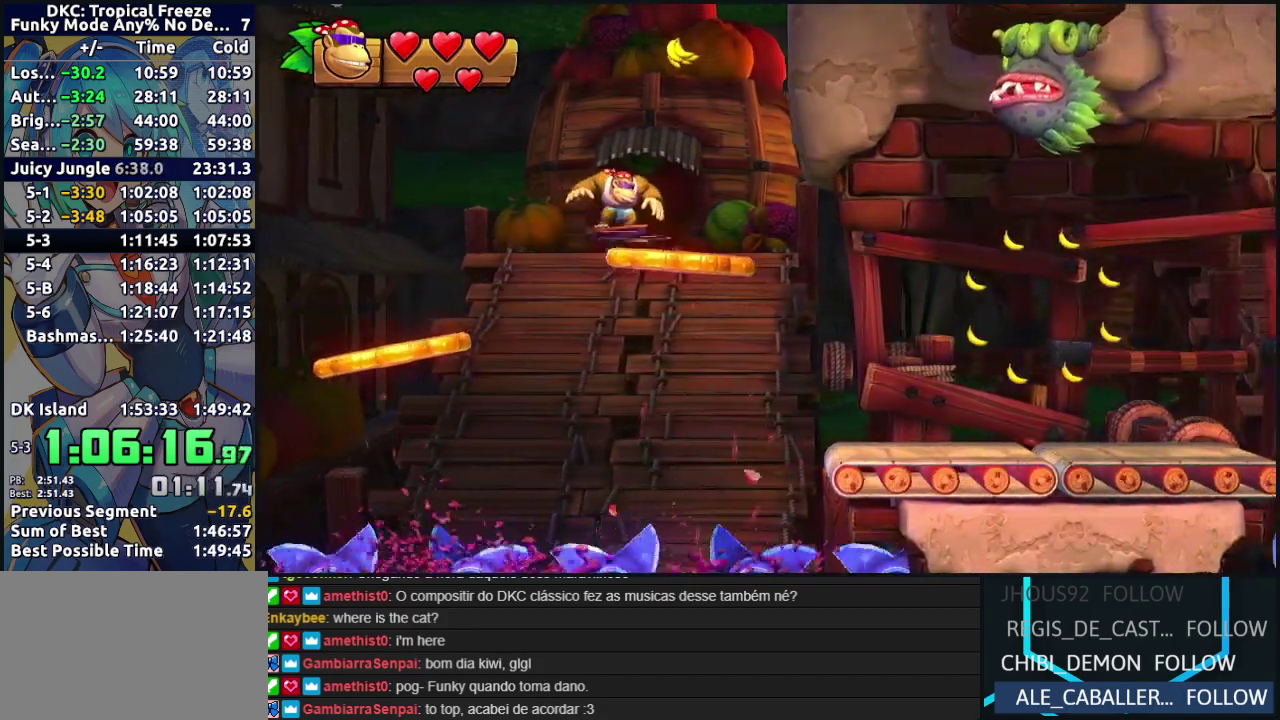
{"buttons": ["Y", "DPAD_RIGHT"], "events": [[117, "Y", "down"], [183, "Y", "up"], [233, "Y", "down"], [333, "Y", "up"], [450, "Y", "down"]]}
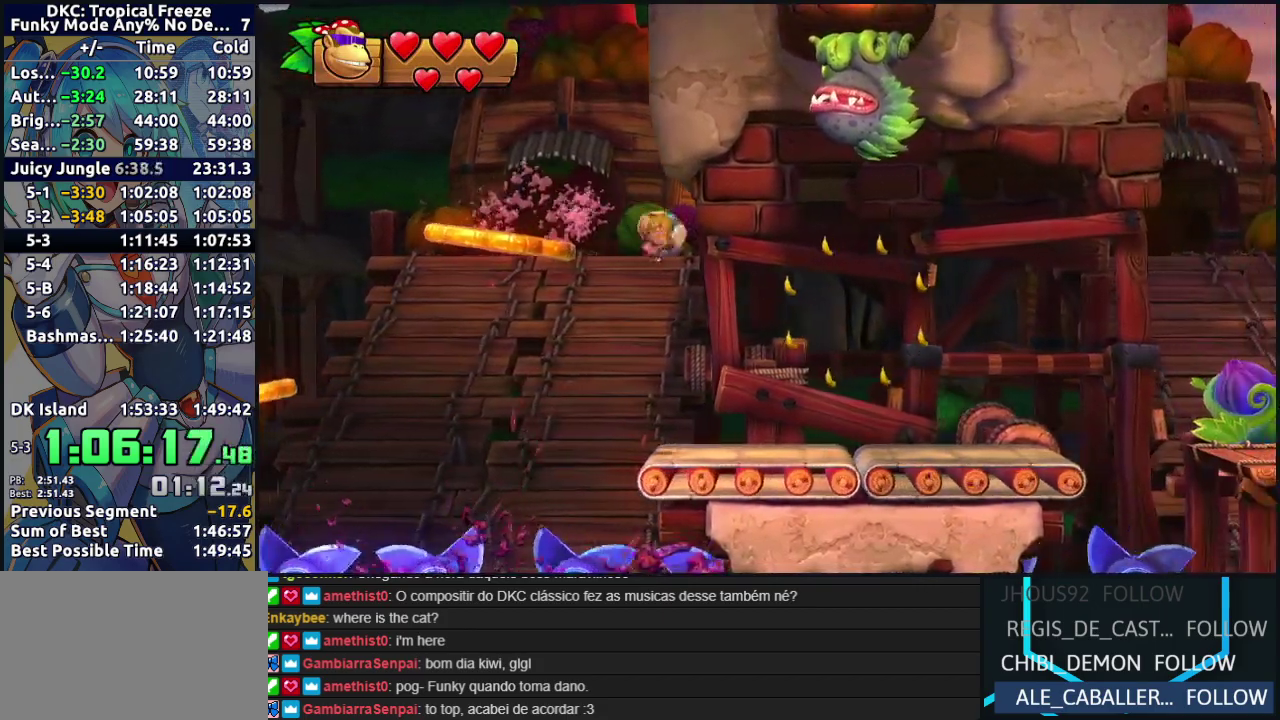
{"buttons": ["B", "DPAD_RIGHT"], "events": [[33, "Y", "up"], [117, "Y", "down"], [200, "Y", "up"], [267, "Y", "down"], [383, "Y", "up"], [483, "B", "down"]]}
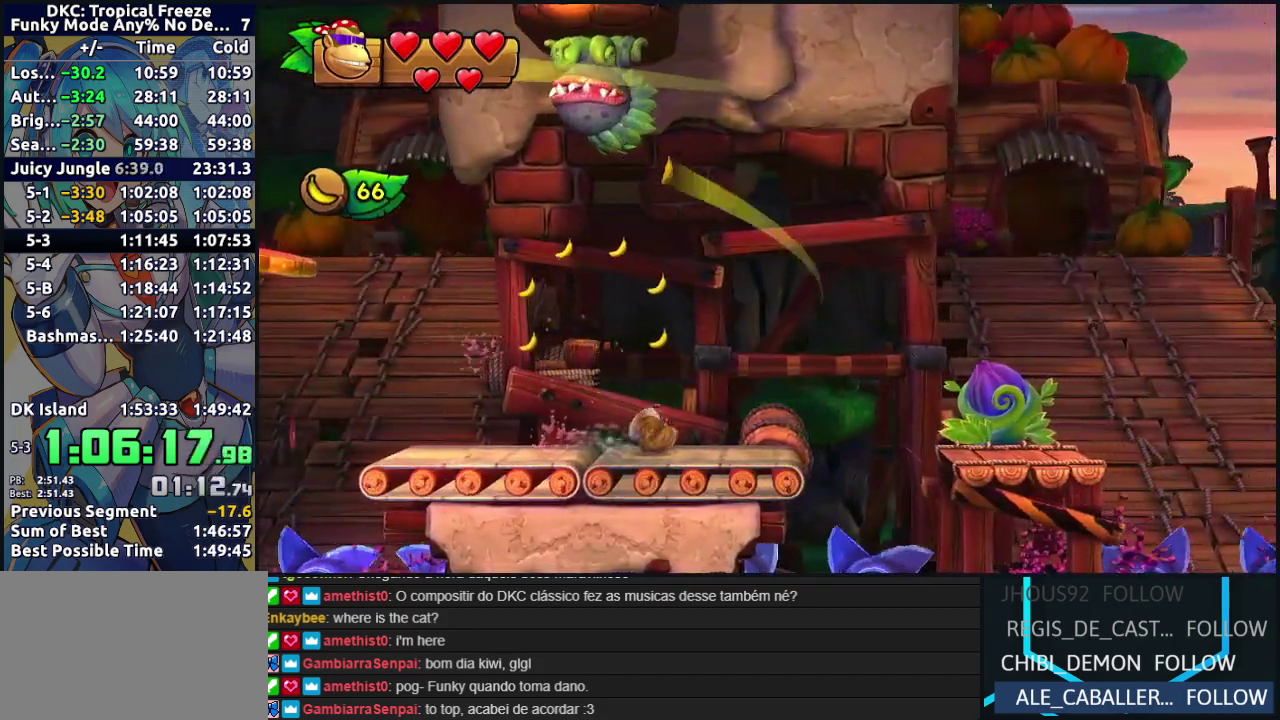
{"buttons": ["DPAD_LEFT"], "events": [[300, "B", "up"], [417, "DPAD_RIGHT", "up"], [450, "DPAD_LEFT", "down"]]}
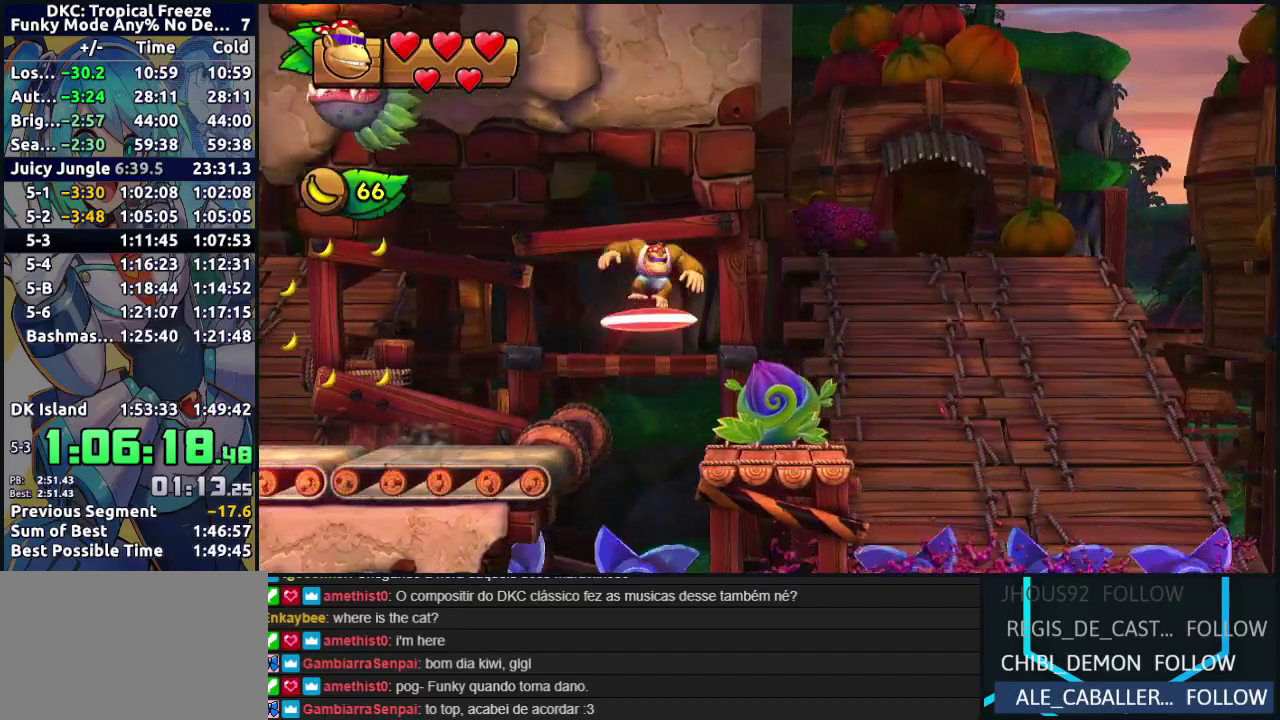
{"buttons": [], "events": [[417, "DPAD_LEFT", "up"]]}
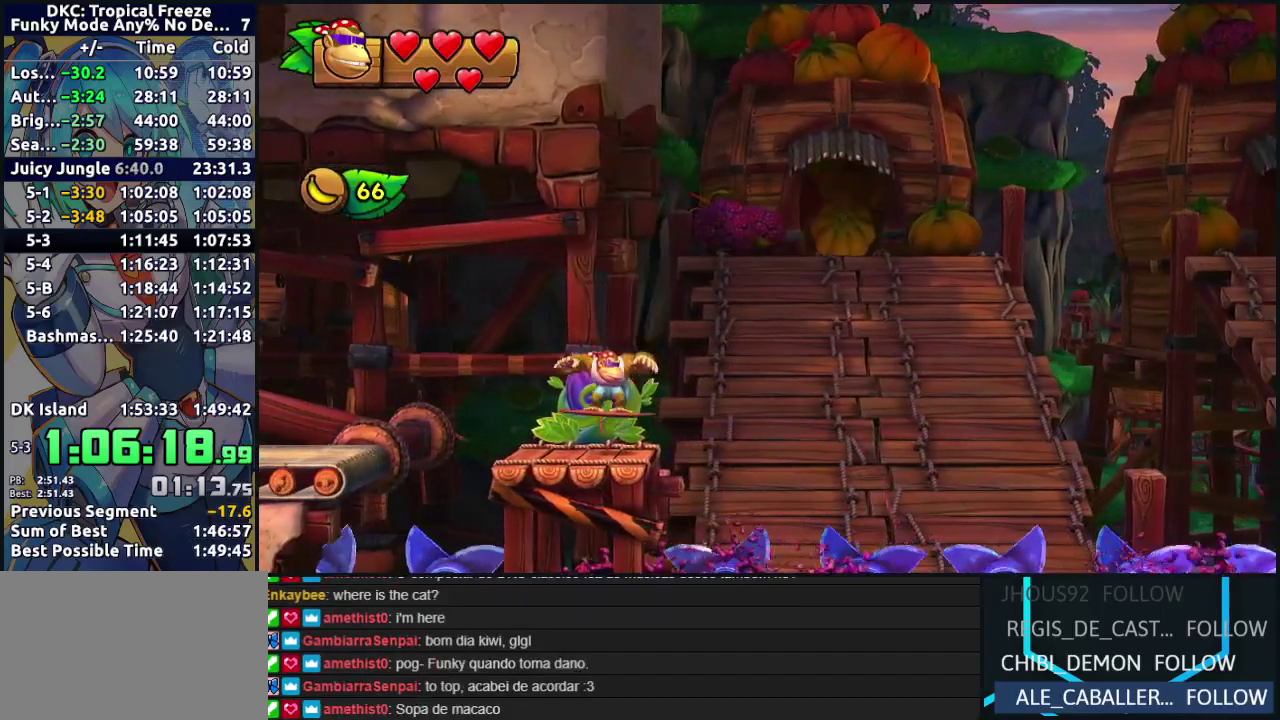
{"buttons": [], "events": [[250, "DPAD_RIGHT", "down"], [333, "DPAD_RIGHT", "up"]]}
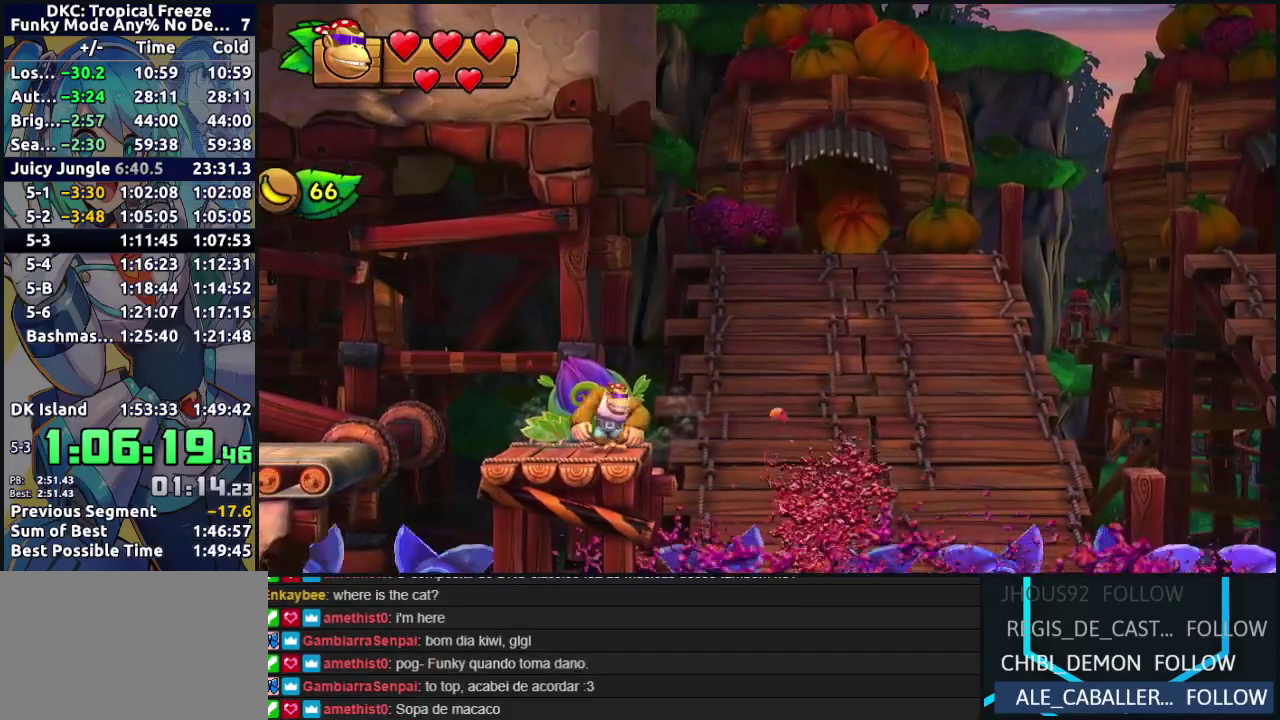
{"buttons": ["B", "DPAD_LEFT"], "events": [[167, "DPAD_RIGHT", "down"], [217, "Y", "down"], [267, "Y", "up"], [333, "B", "down"], [367, "DPAD_RIGHT", "up"], [500, "DPAD_LEFT", "down"]]}
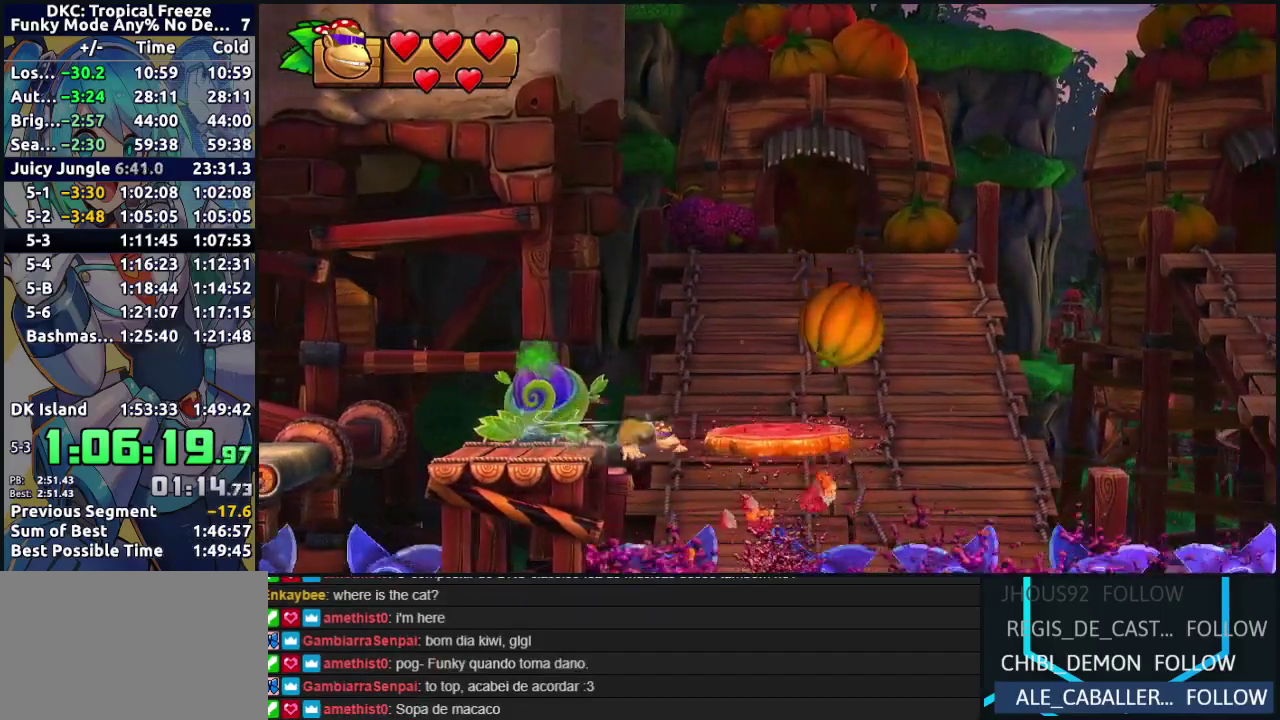
{"buttons": [], "events": [[317, "B", "up"], [483, "DPAD_LEFT", "up"]]}
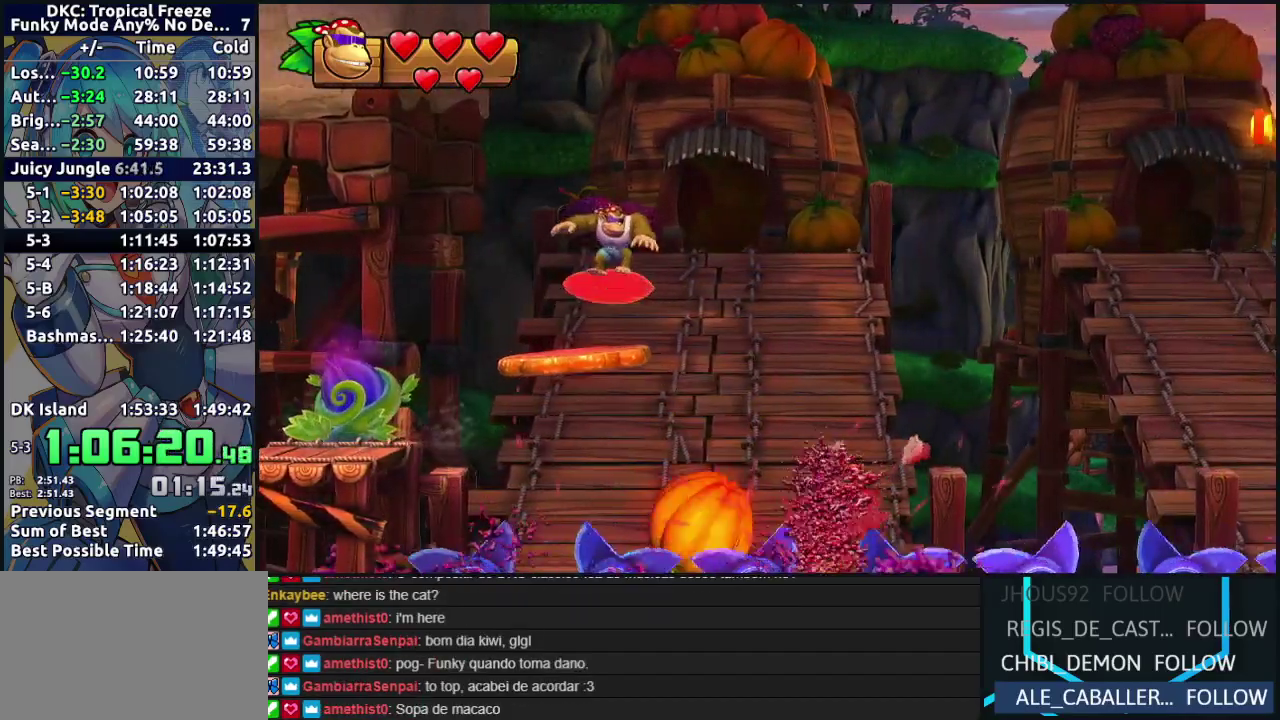
{"buttons": ["B", "DPAD_RIGHT"], "events": [[33, "DPAD_RIGHT", "down"], [350, "Y", "down"], [400, "Y", "up"], [483, "B", "down"]]}
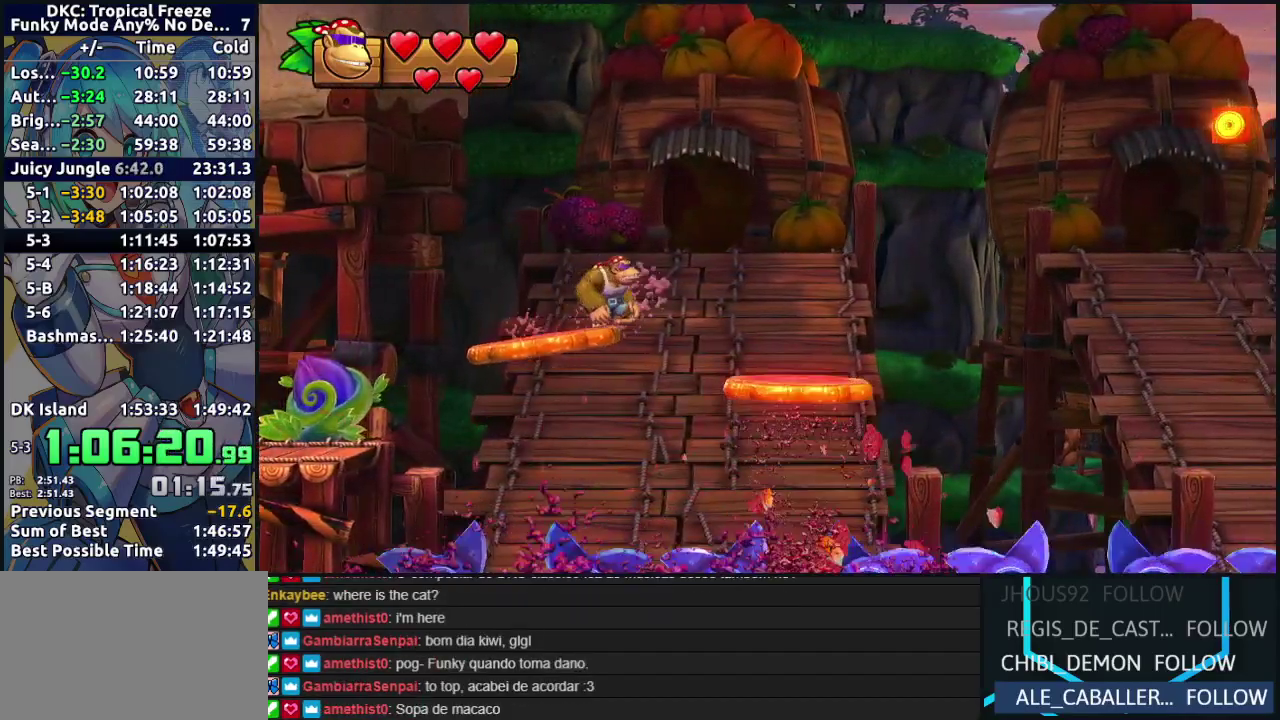
{"buttons": ["B", "DPAD_RIGHT"], "events": []}
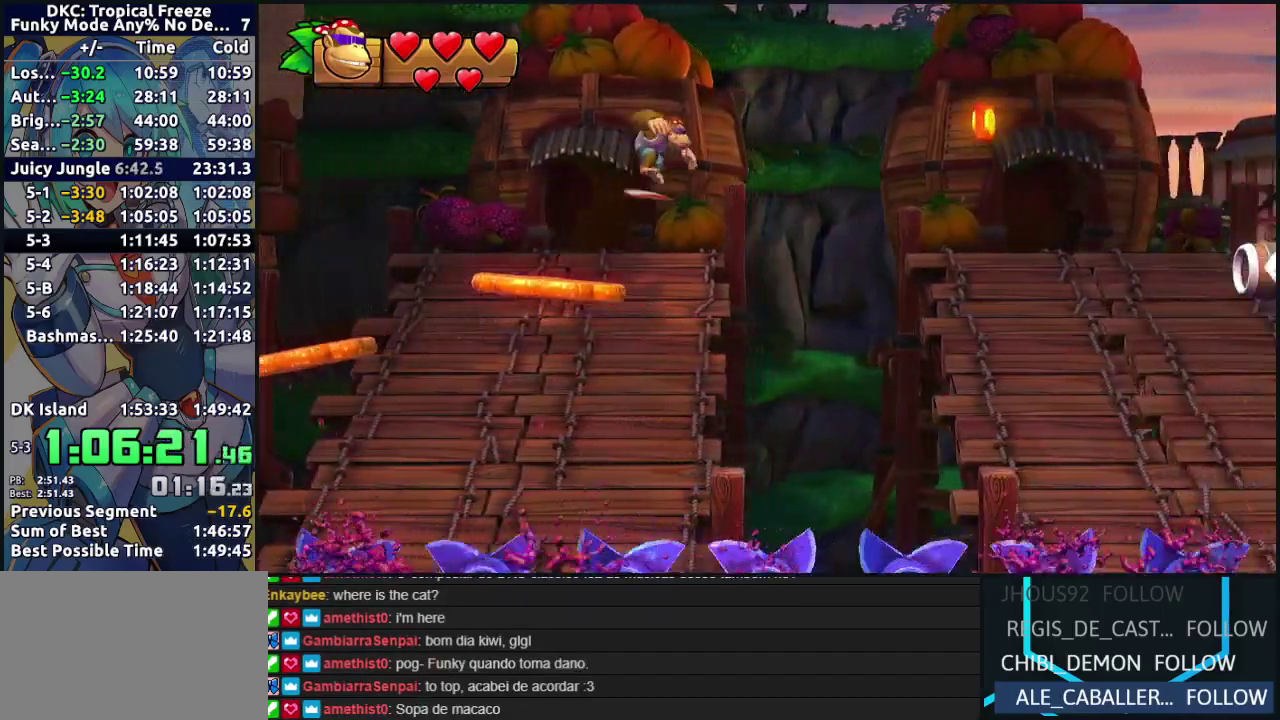
{"buttons": ["B", "DPAD_RIGHT"], "events": [[133, "B", "up"], [300, "B", "down"]]}
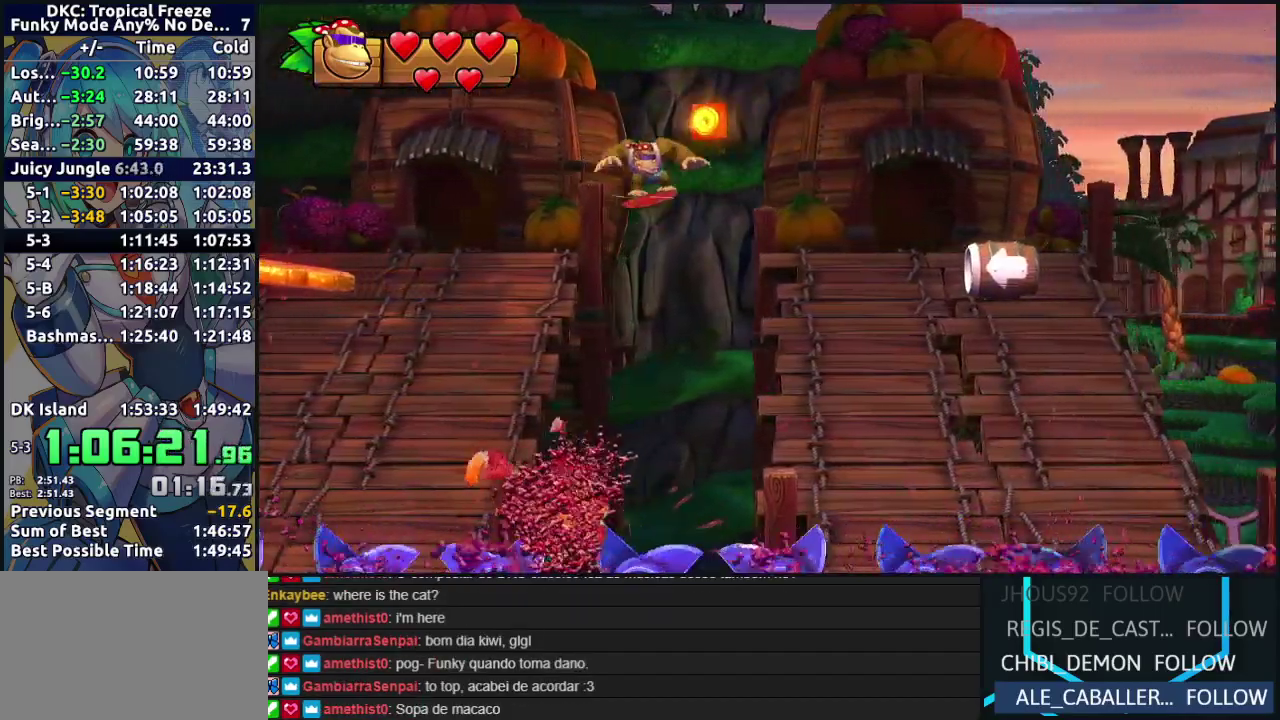
{"buttons": [], "events": [[200, "B", "up"], [467, "DPAD_RIGHT", "up"]]}
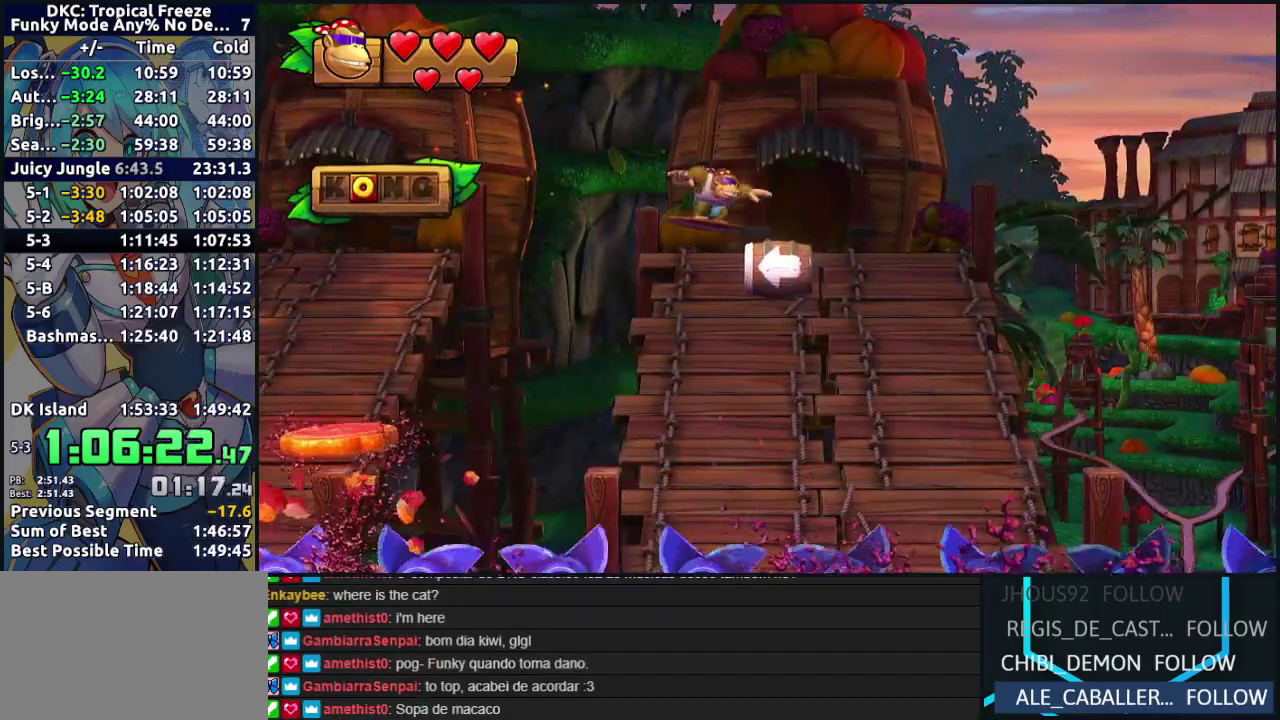
{"buttons": [], "events": [[17, "B", "down"], [33, "DPAD_LEFT", "down"], [67, "A", "down"], [83, "DPAD_LEFT", "up"], [100, "B", "up"], [167, "A", "up"], [217, "B", "down"], [267, "A", "down"], [333, "A", "up"], [450, "B", "up"]]}
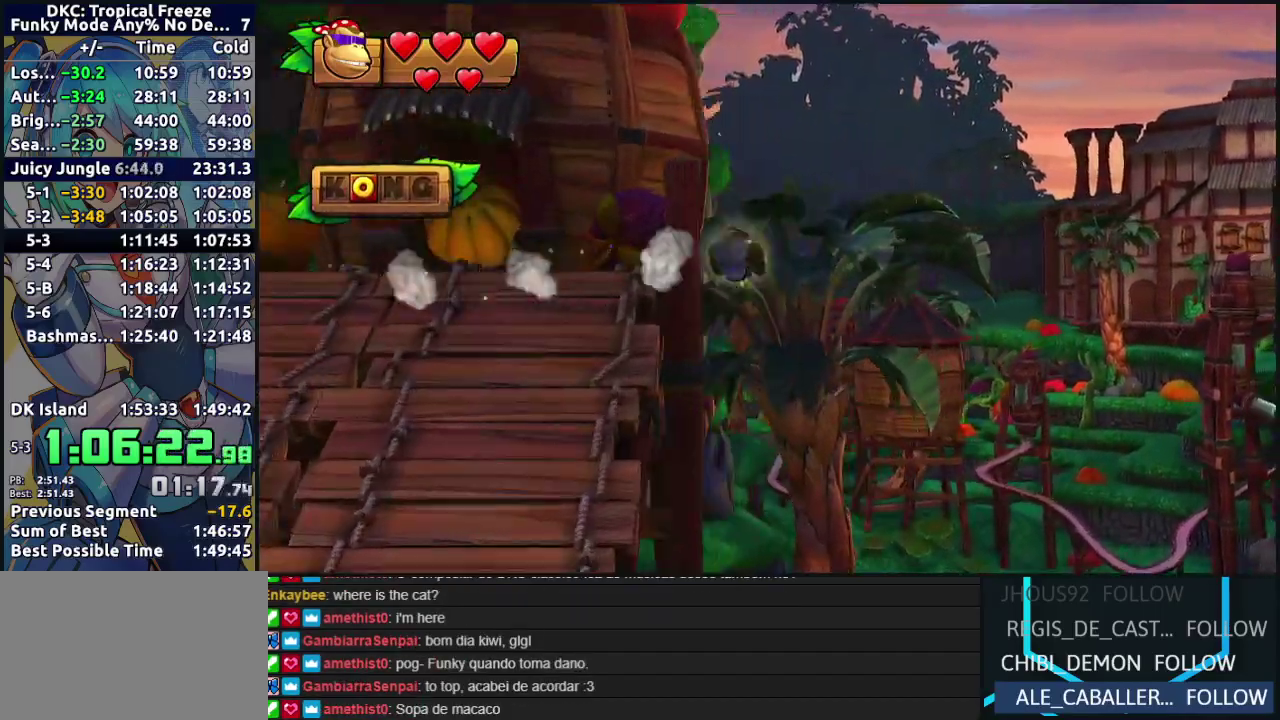
{"buttons": ["B", "DPAD_RIGHT"], "events": [[167, "DPAD_RIGHT", "down"], [250, "B", "down"], [317, "A", "down"], [350, "B", "up"], [450, "A", "up"], [500, "B", "down"]]}
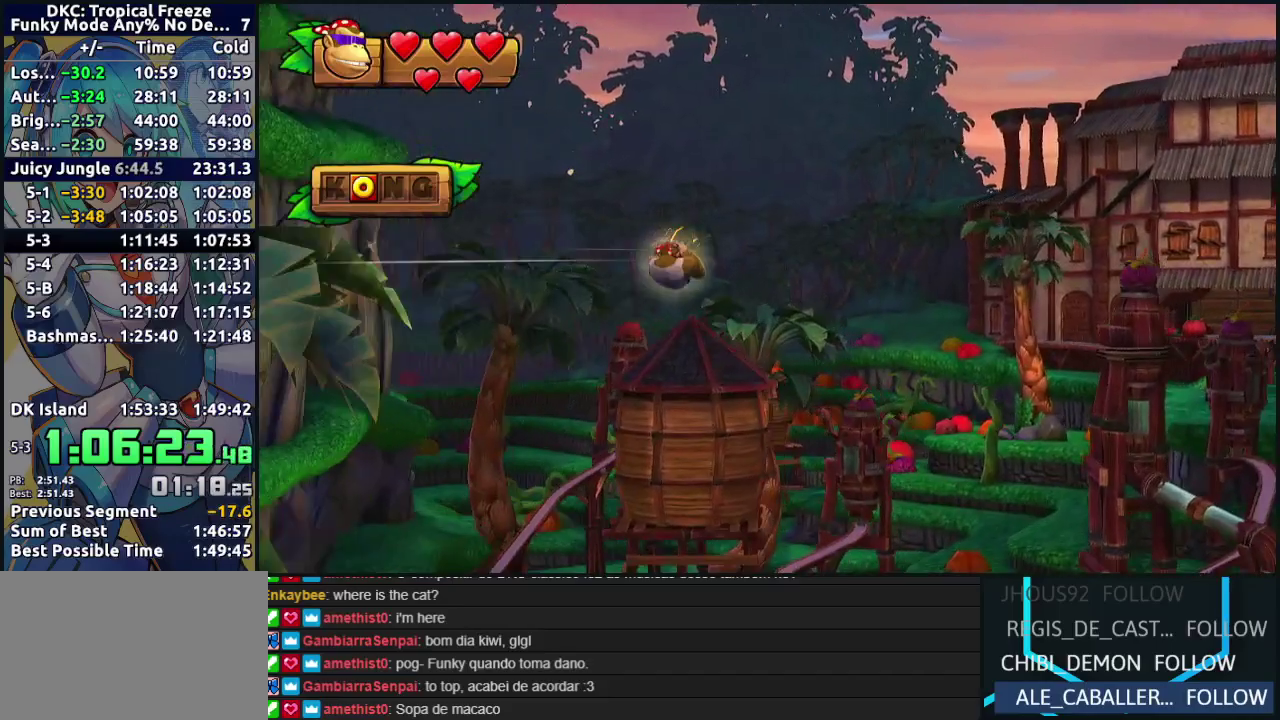
{"buttons": ["DPAD_RIGHT"], "events": [[67, "A", "down"], [100, "B", "up"], [117, "A", "up"], [183, "B", "down"], [217, "A", "down"], [300, "A", "up"], [317, "B", "up"], [350, "B", "down"], [500, "B", "up"]]}
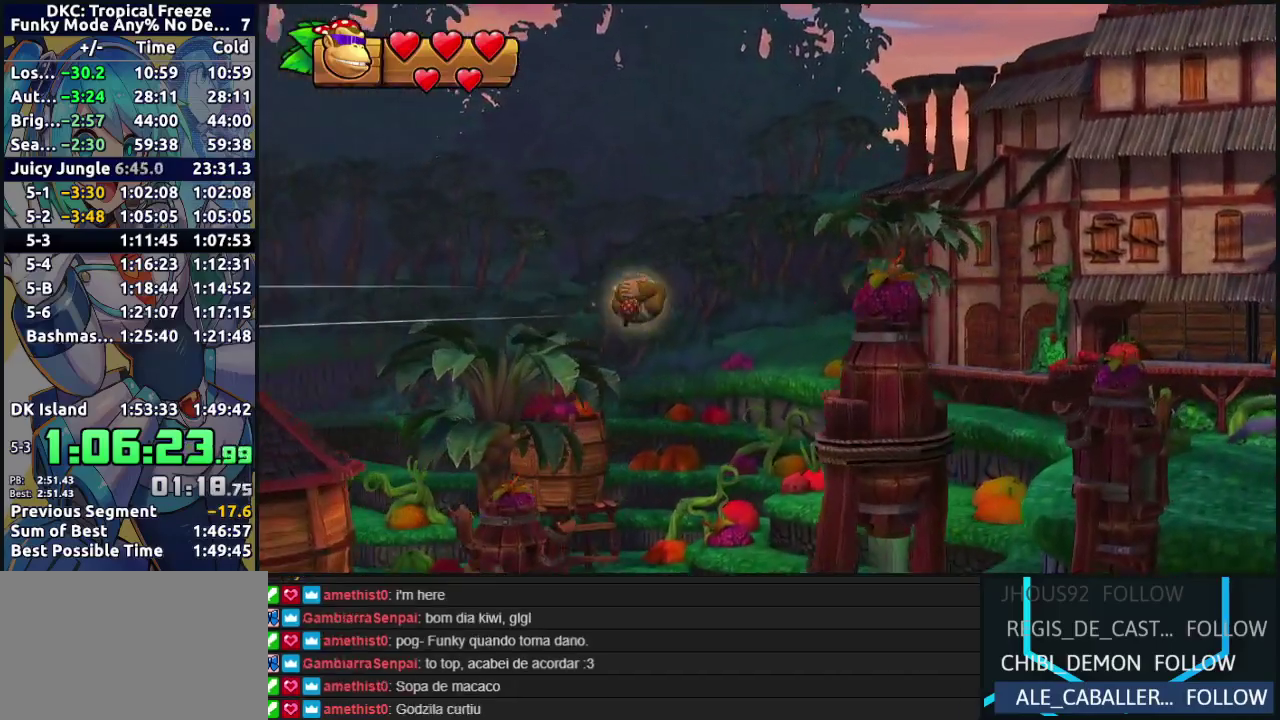
{"buttons": ["A", "B", "DPAD_RIGHT"], "events": [[33, "B", "down"], [67, "A", "down"], [117, "B", "up"], [167, "A", "up"], [217, "B", "down"], [267, "A", "down"], [317, "B", "up"], [367, "A", "up"], [417, "B", "down"], [467, "A", "down"]]}
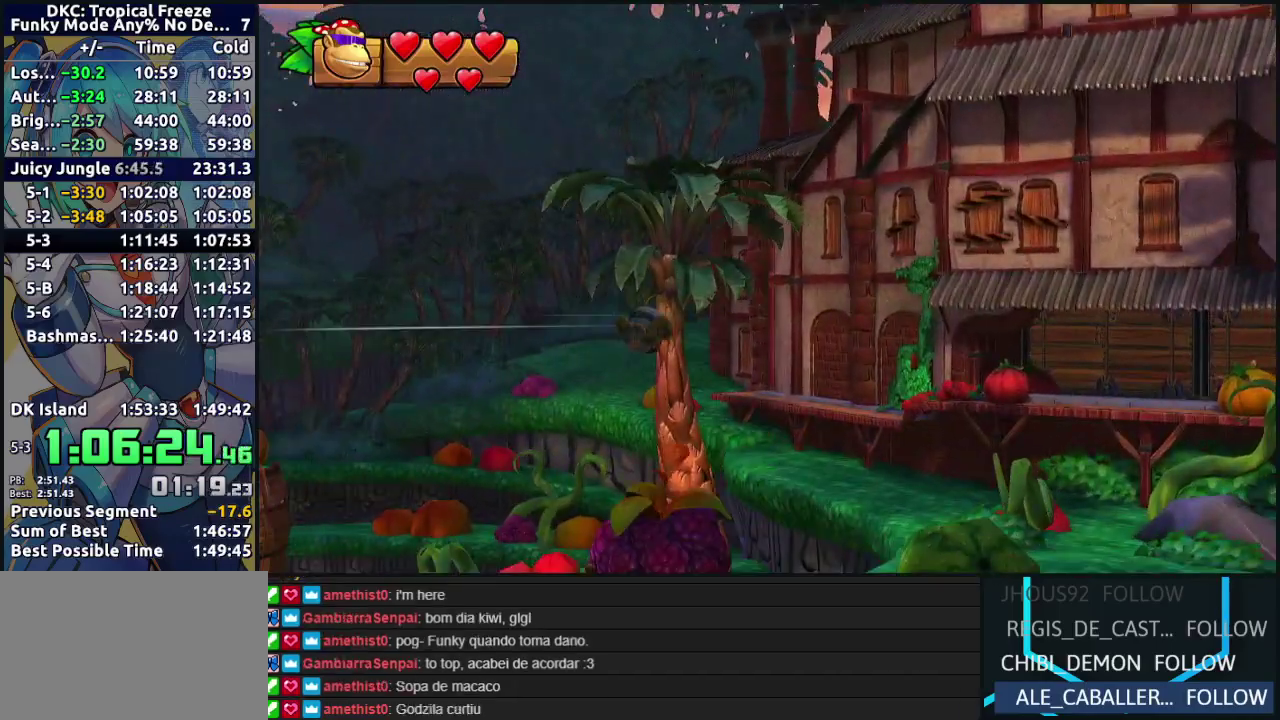
{"buttons": ["DPAD_RIGHT"], "events": [[17, "B", "up"], [33, "A", "up"], [100, "B", "down"], [150, "A", "down"], [183, "B", "up"], [233, "A", "up"], [283, "B", "down"], [317, "A", "down"], [383, "B", "up"], [400, "A", "up"]]}